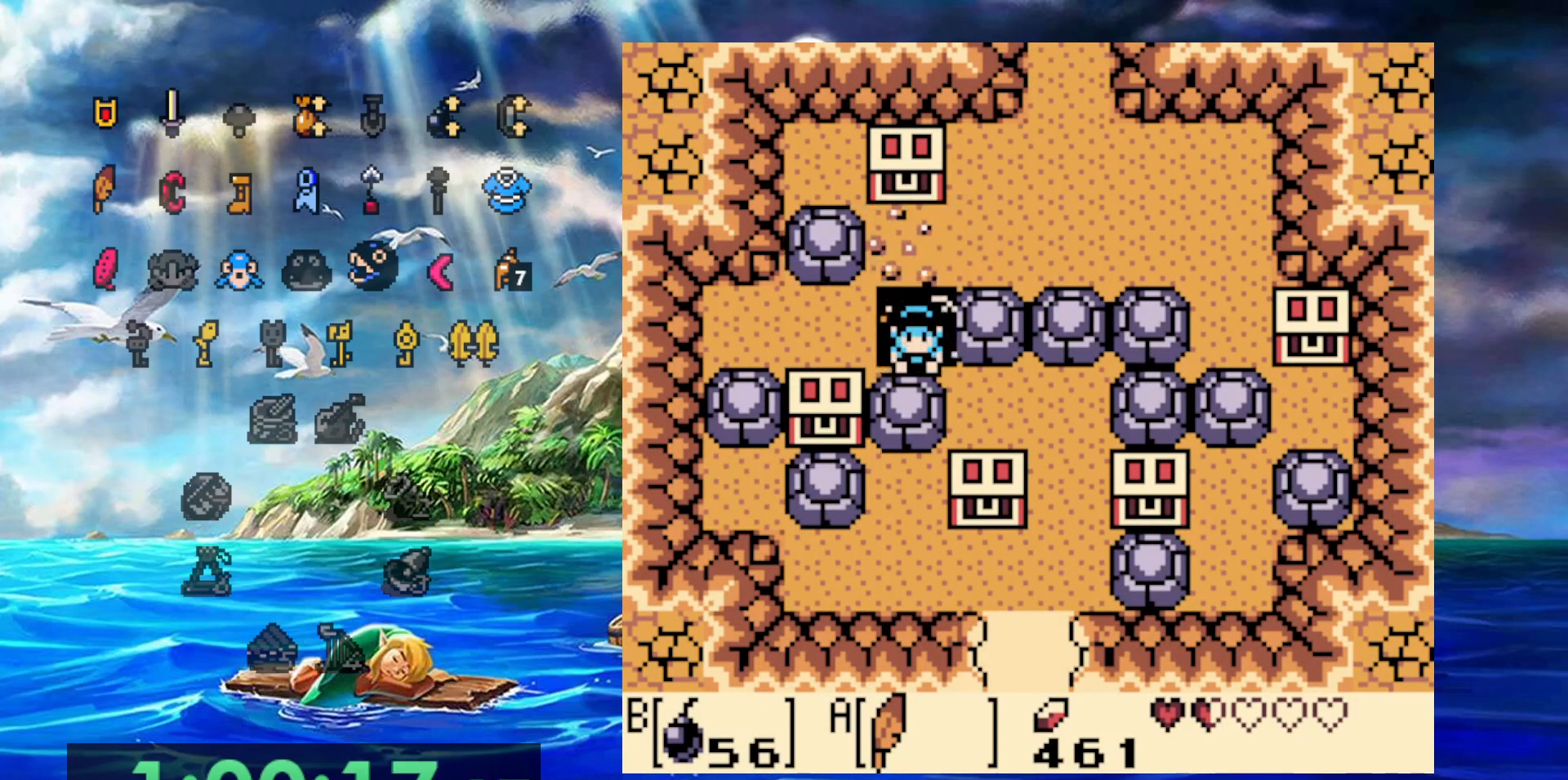
Gameplay with a controller (Nintendo layout); each line is a JSON object with the inputs held at the frame after it. "events" lists button and stick changes between this image and that frame as [ms after this image, input, new state], when the widget could be followed in between. Not read: DPAD_DOWN DPAD_LEFT DPAD_UP L3 R3.
{"buttons": ["DPAD_RIGHT"], "events": [[217, "DPAD_RIGHT", "down"]]}
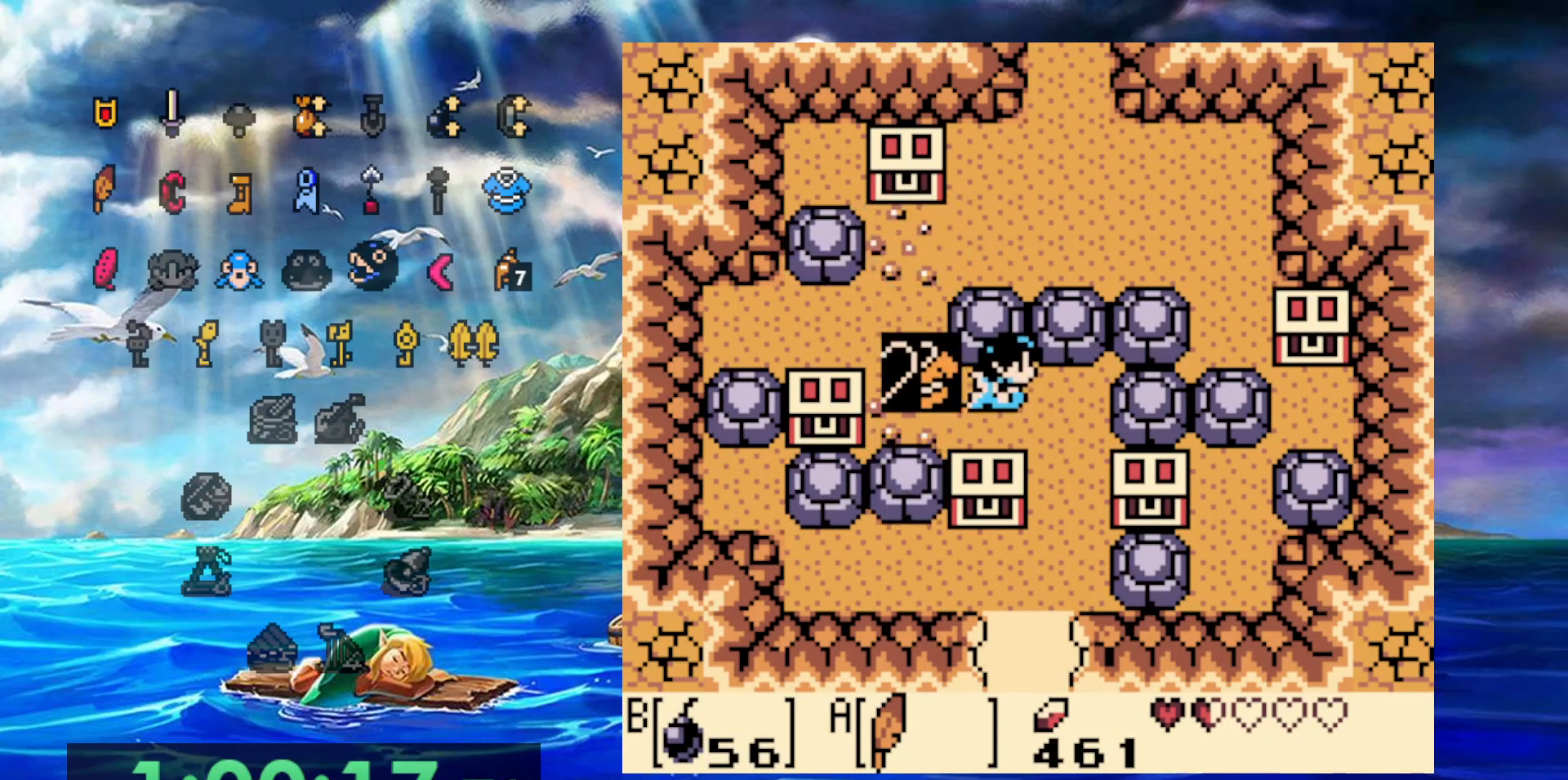
{"buttons": [], "events": [[233, "DPAD_RIGHT", "up"]]}
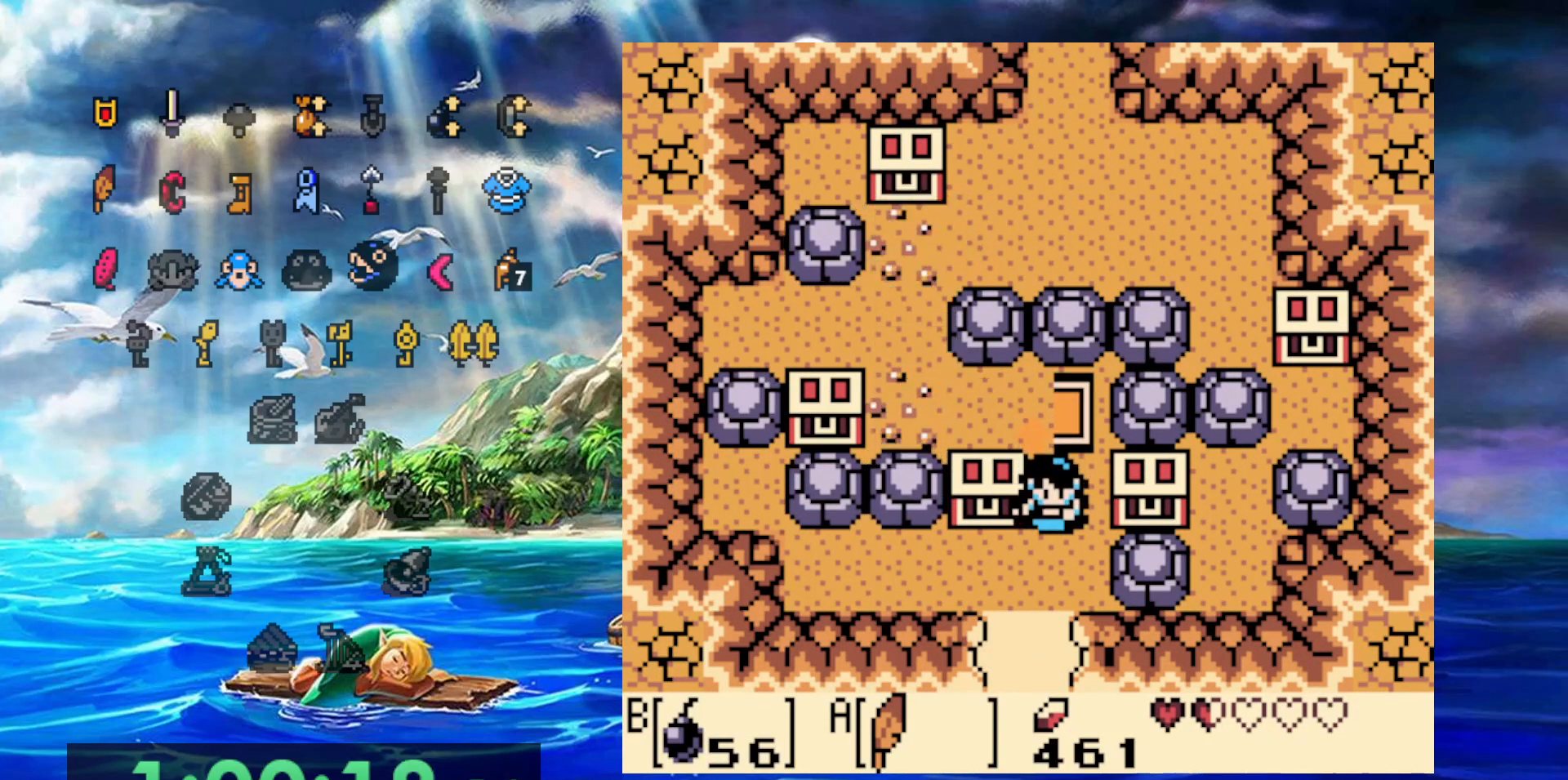
{"buttons": [], "events": []}
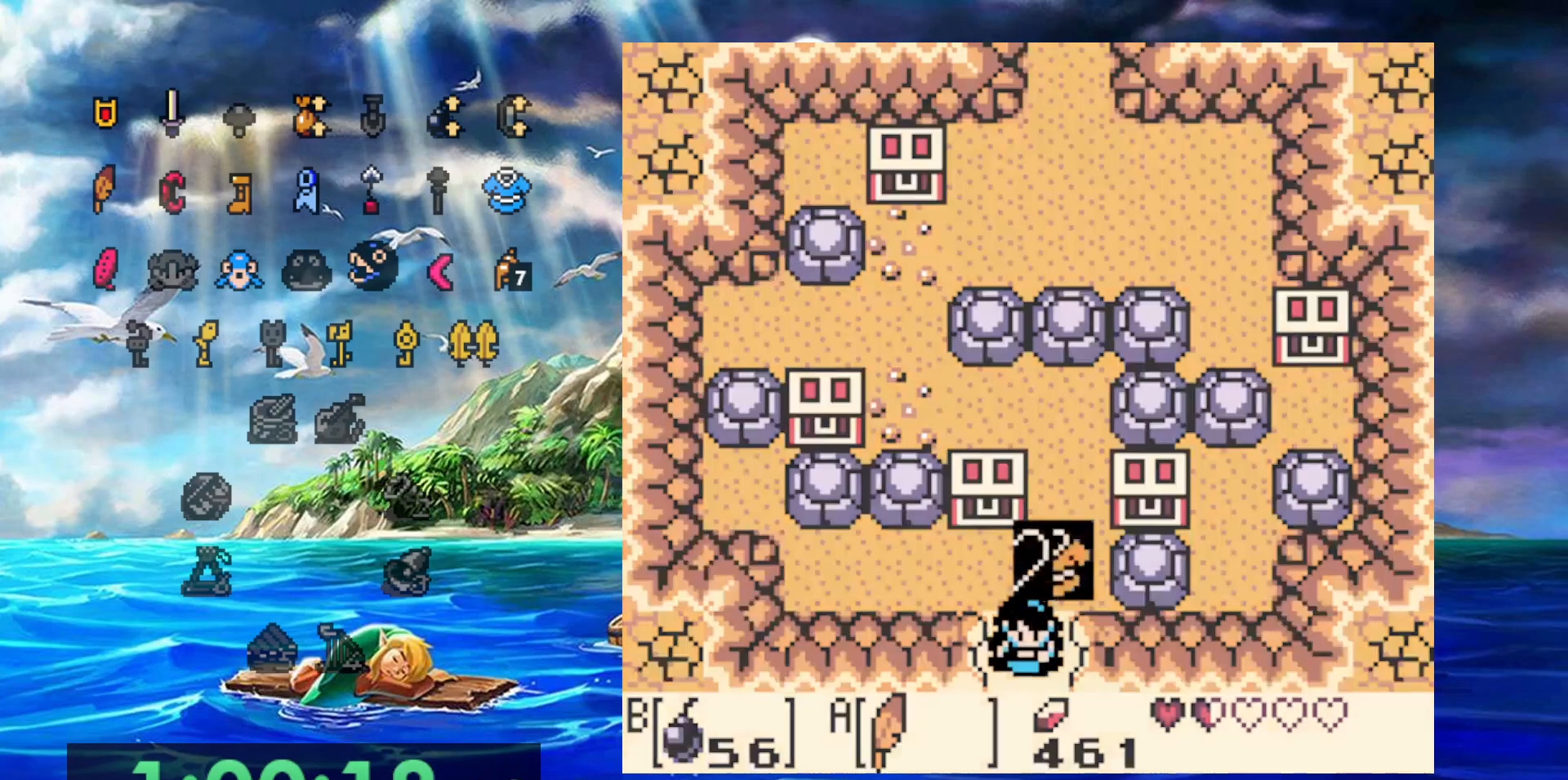
{"buttons": [], "events": []}
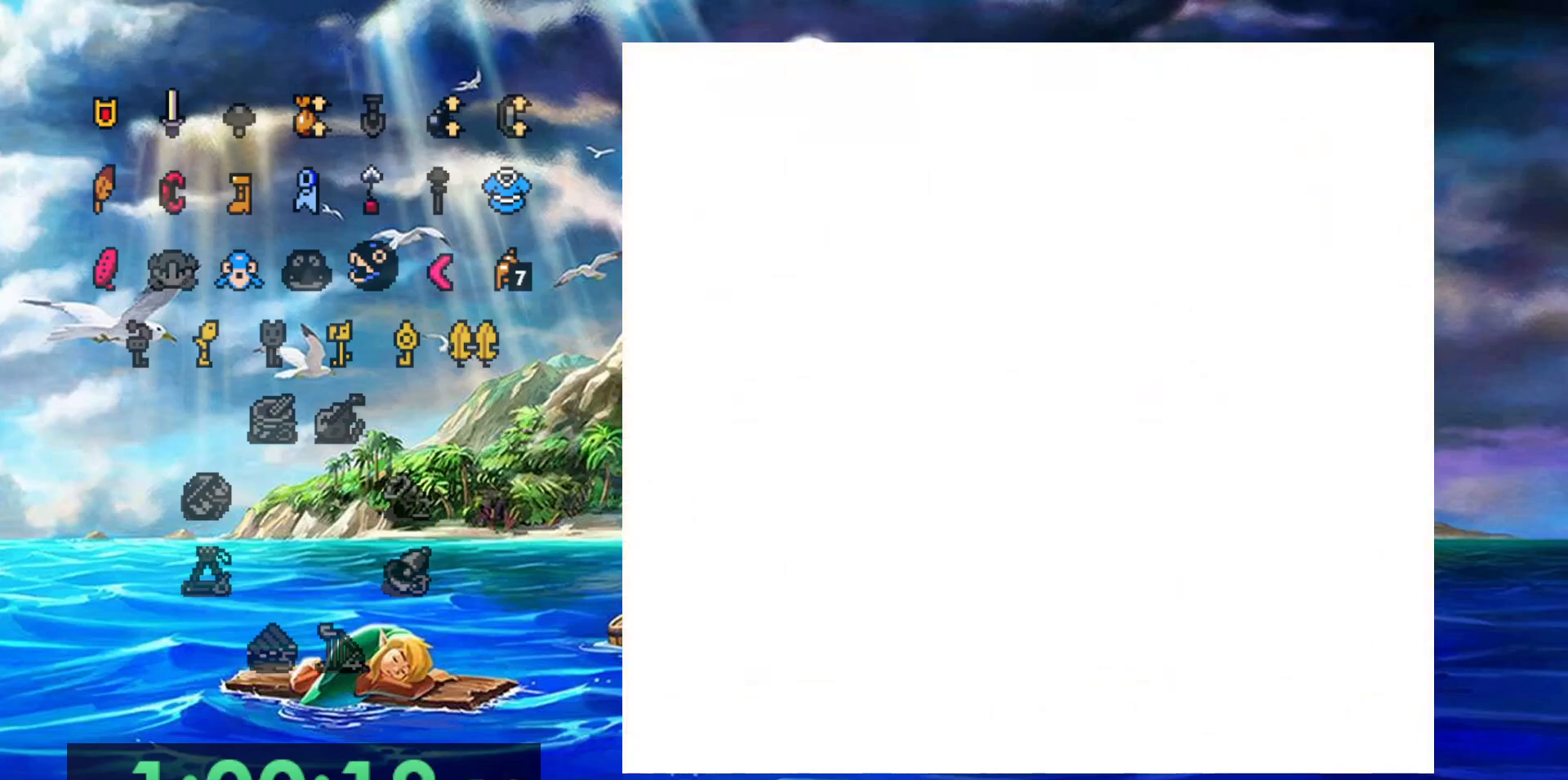
{"buttons": [], "events": []}
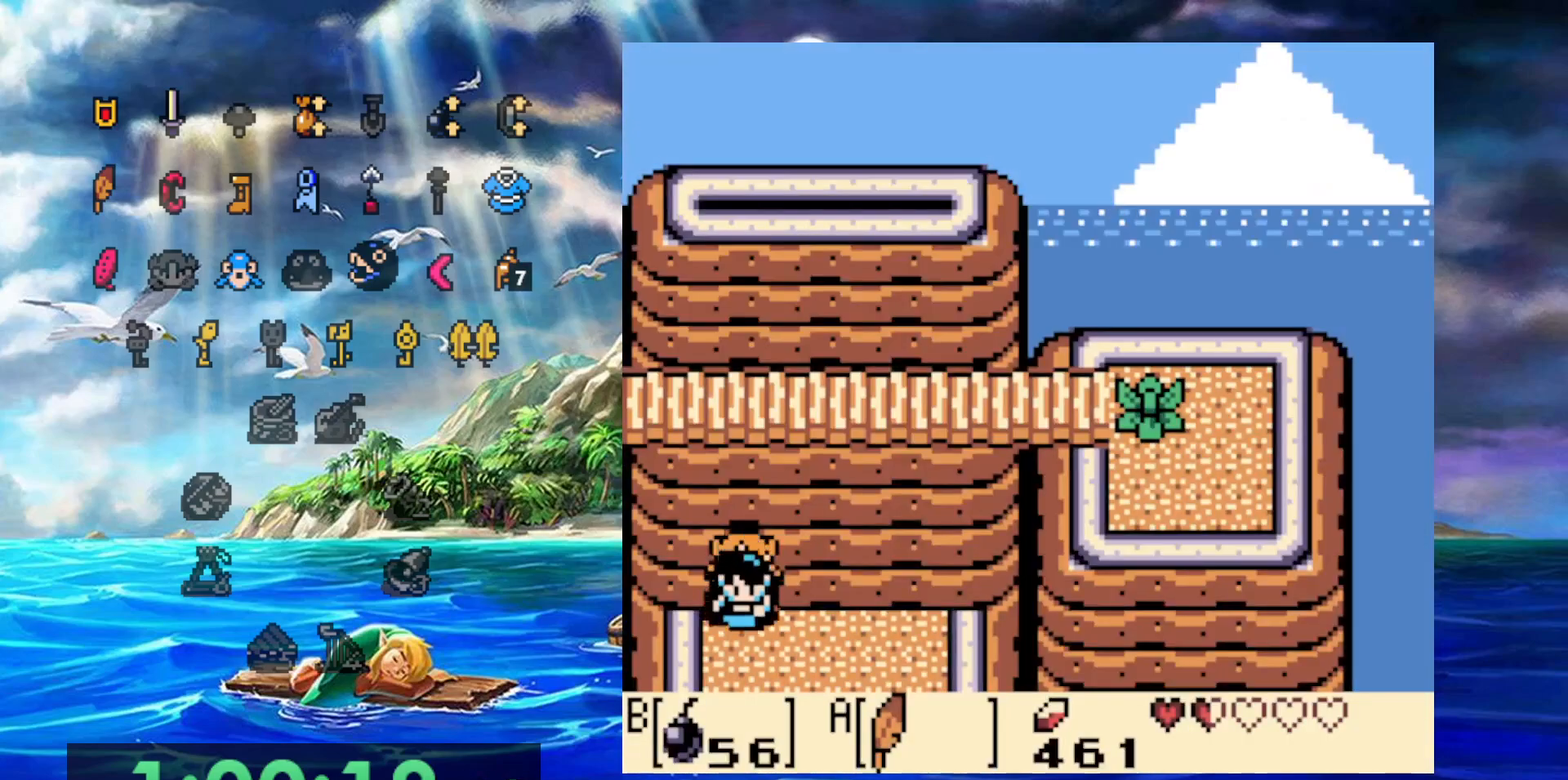
{"buttons": ["DPAD_RIGHT"], "events": [[217, "DPAD_RIGHT", "down"]]}
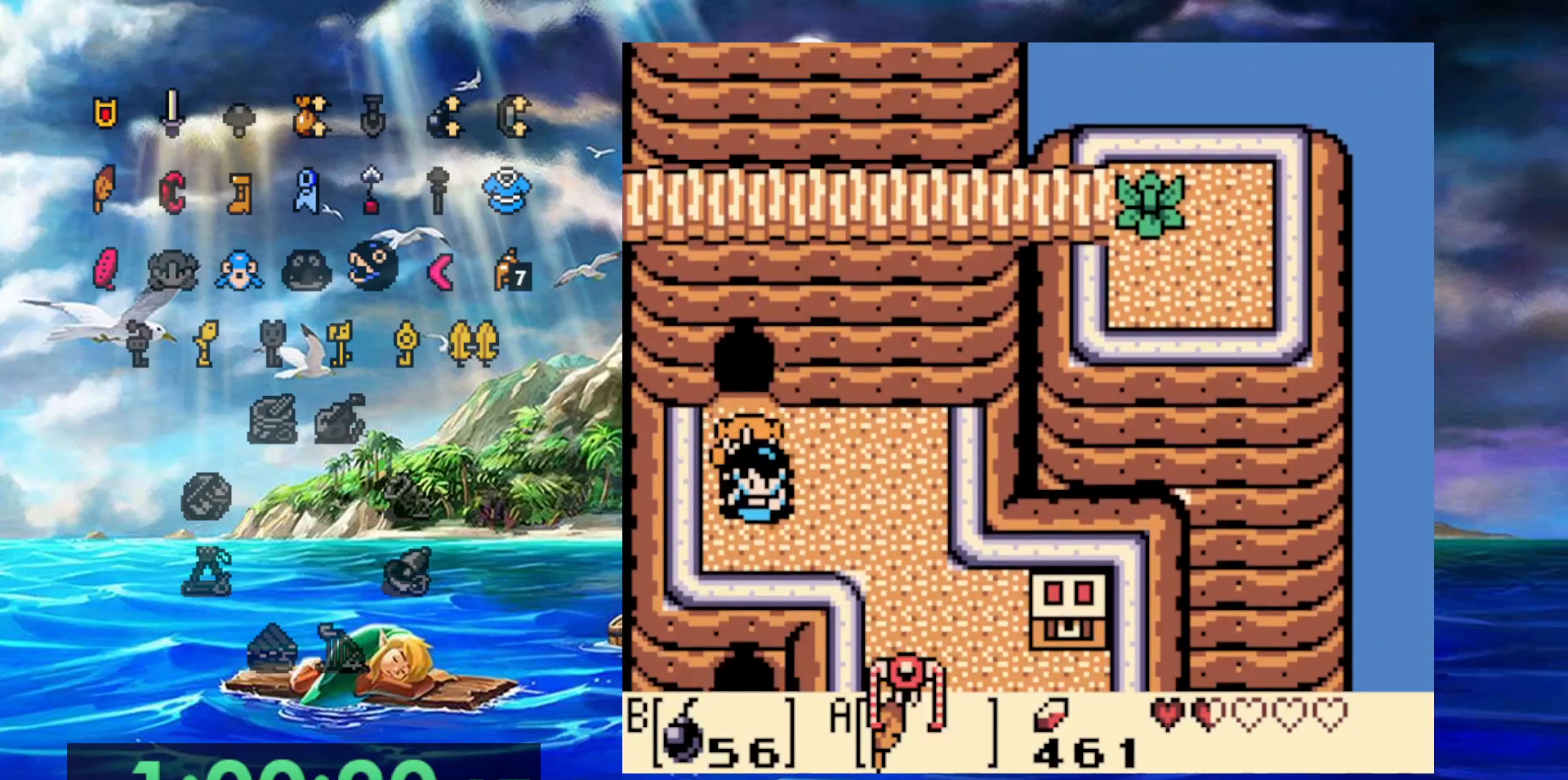
{"buttons": ["DPAD_RIGHT"], "events": []}
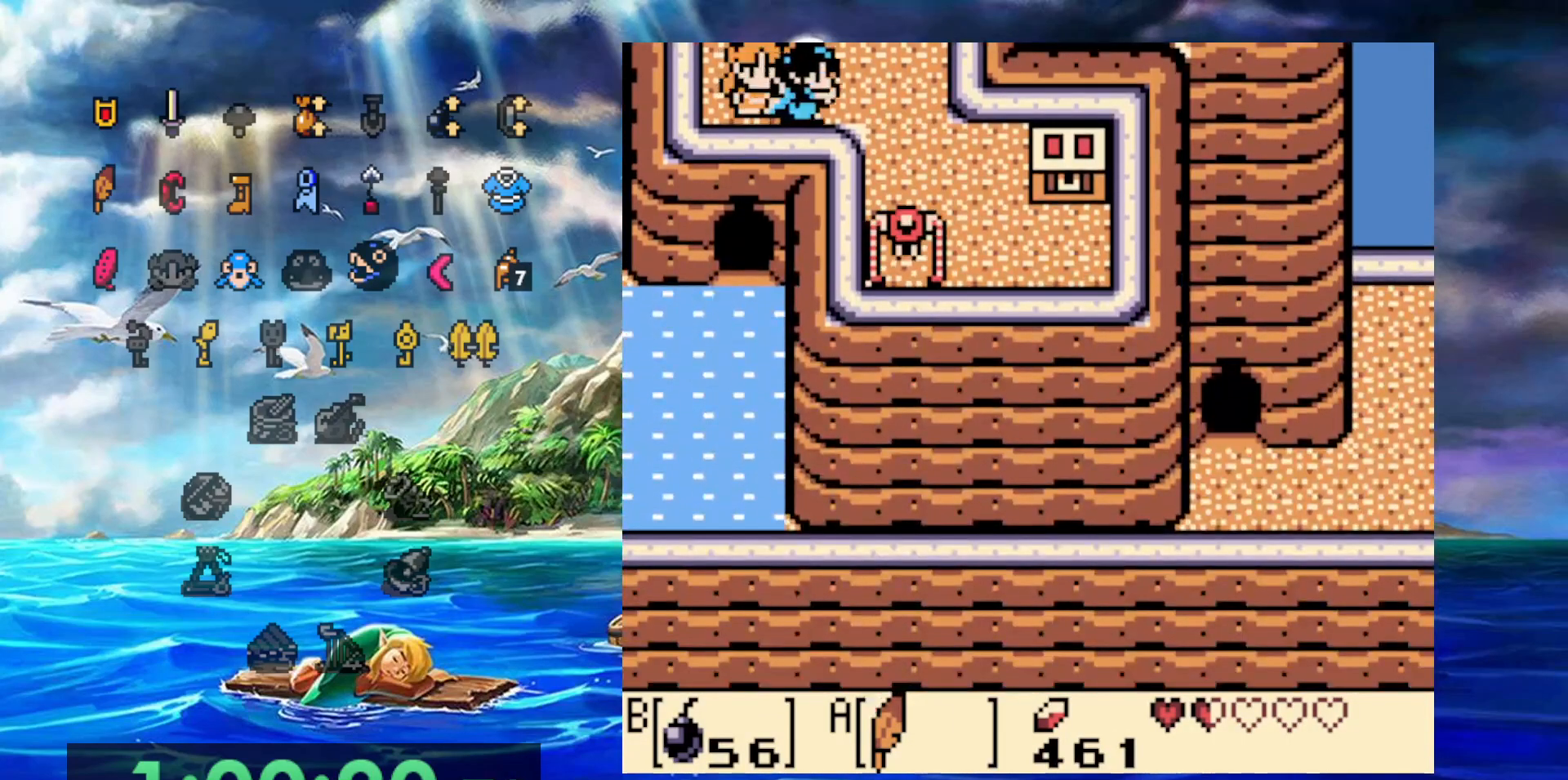
{"buttons": ["A", "DPAD_RIGHT"], "events": [[233, "A", "down"]]}
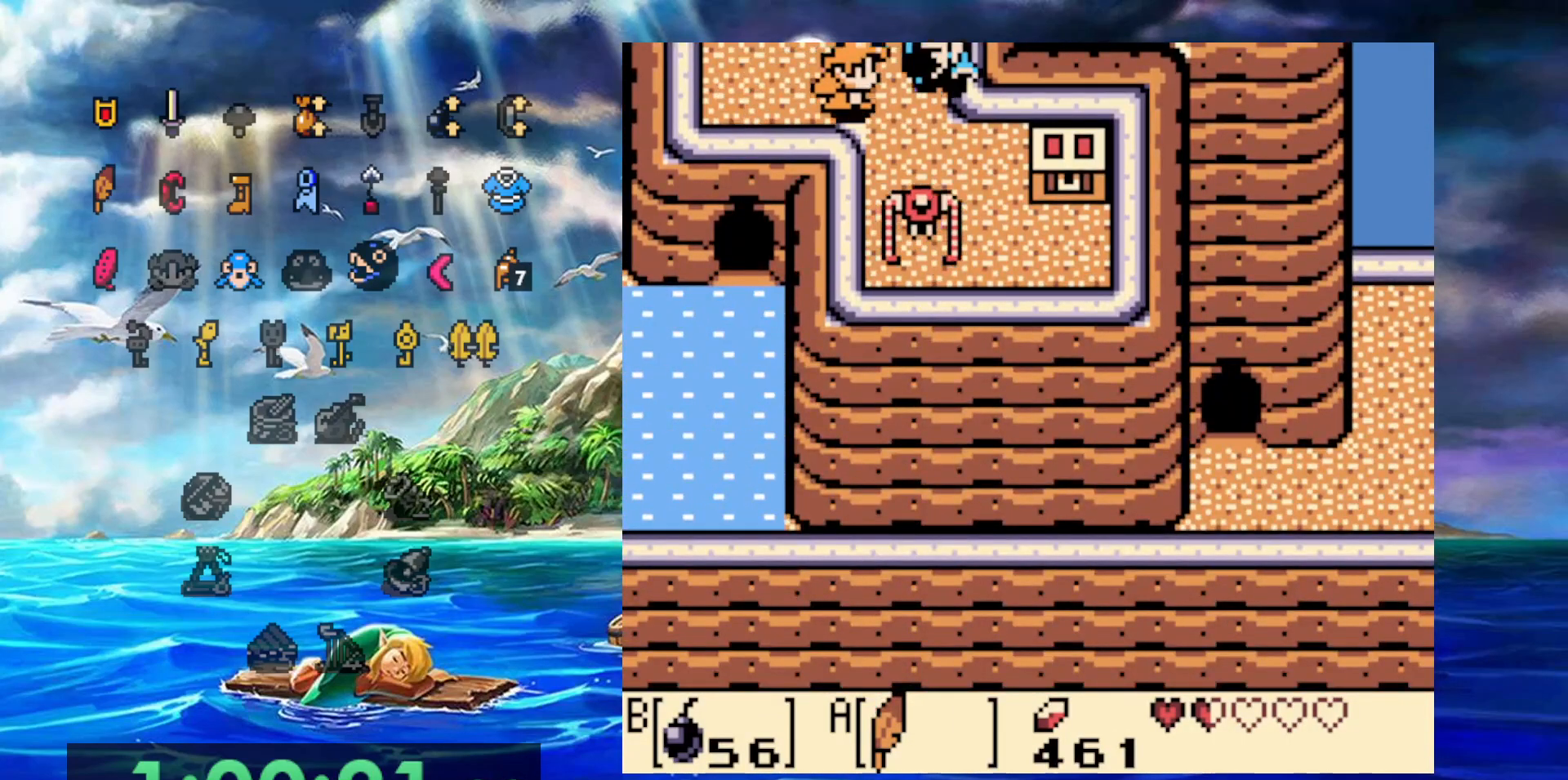
{"buttons": [], "events": [[267, "A", "up"], [433, "DPAD_RIGHT", "up"]]}
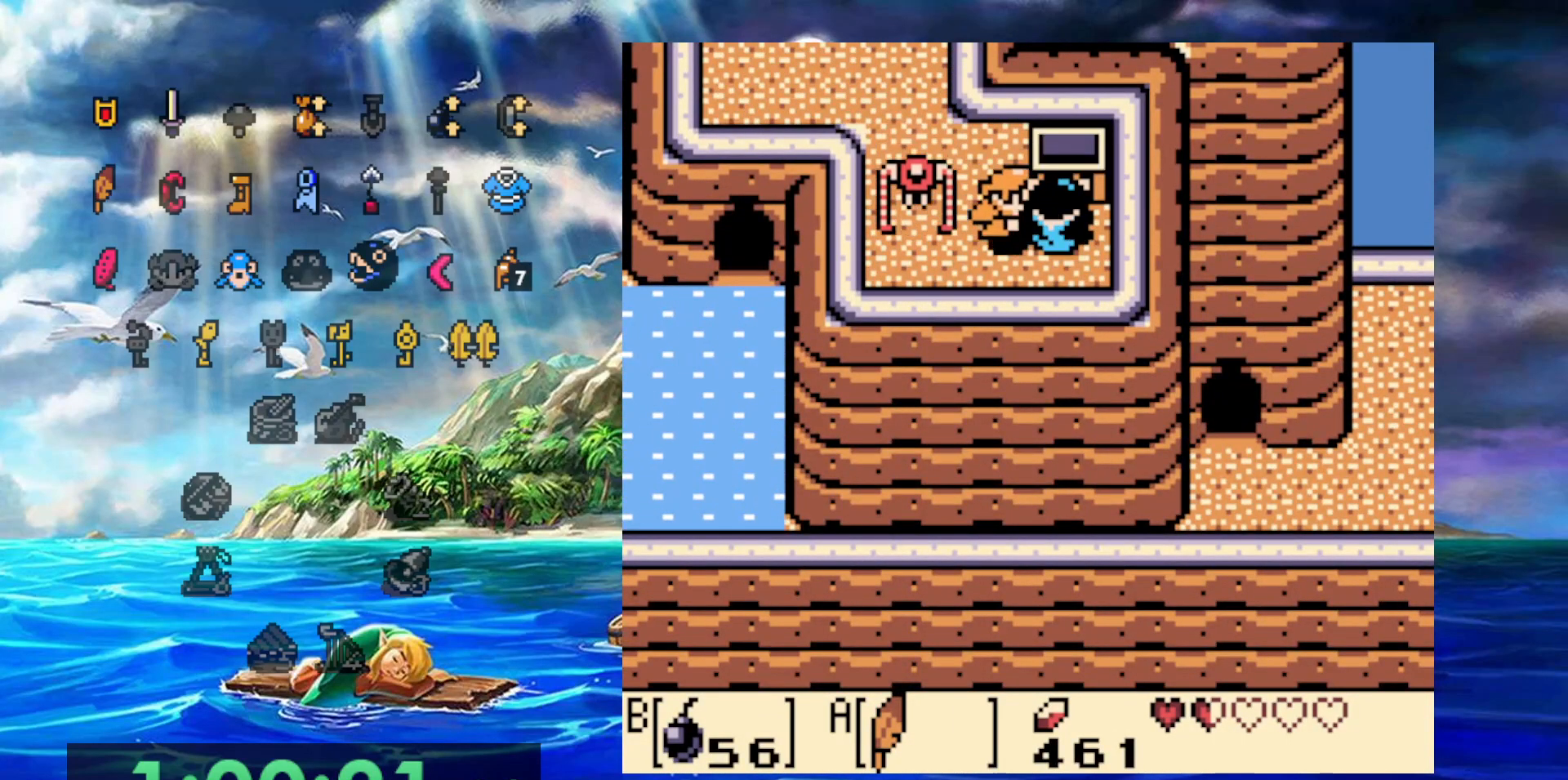
{"buttons": ["A"], "events": [[17, "A", "down"]]}
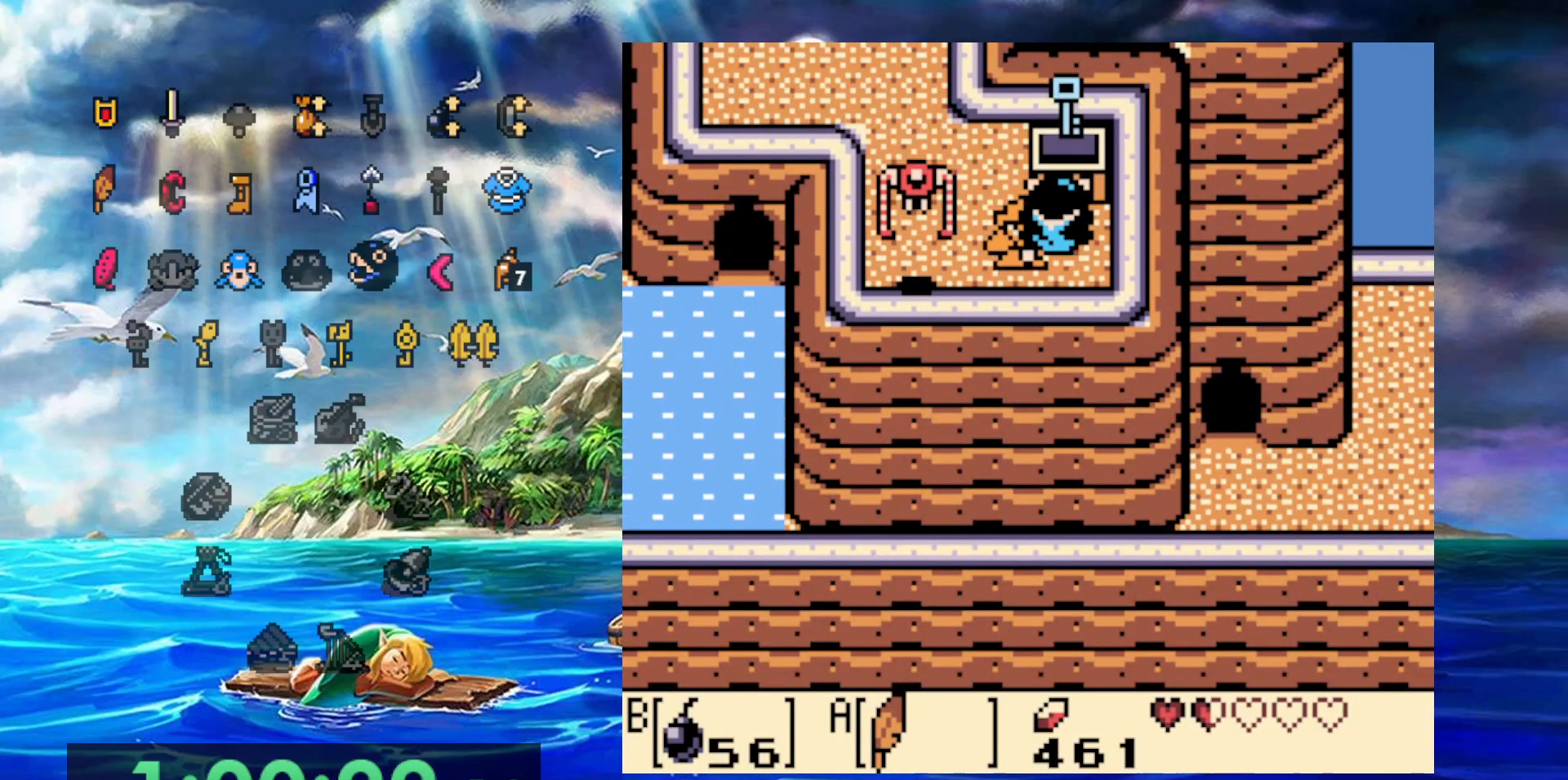
{"buttons": ["A"], "events": [[100, "A", "up"], [417, "A", "down"]]}
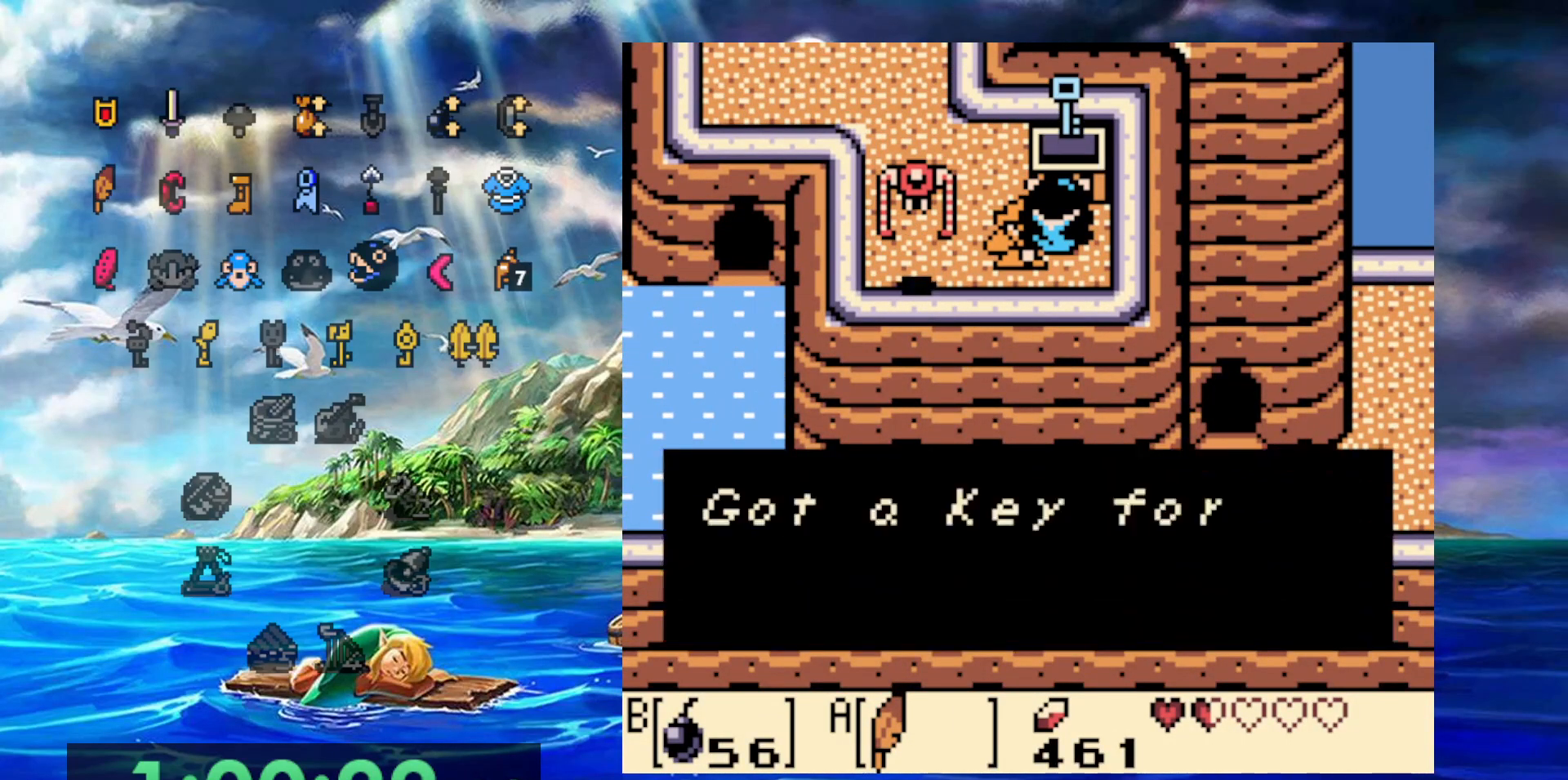
{"buttons": ["A"], "events": [[100, "A", "up"], [400, "A", "down"]]}
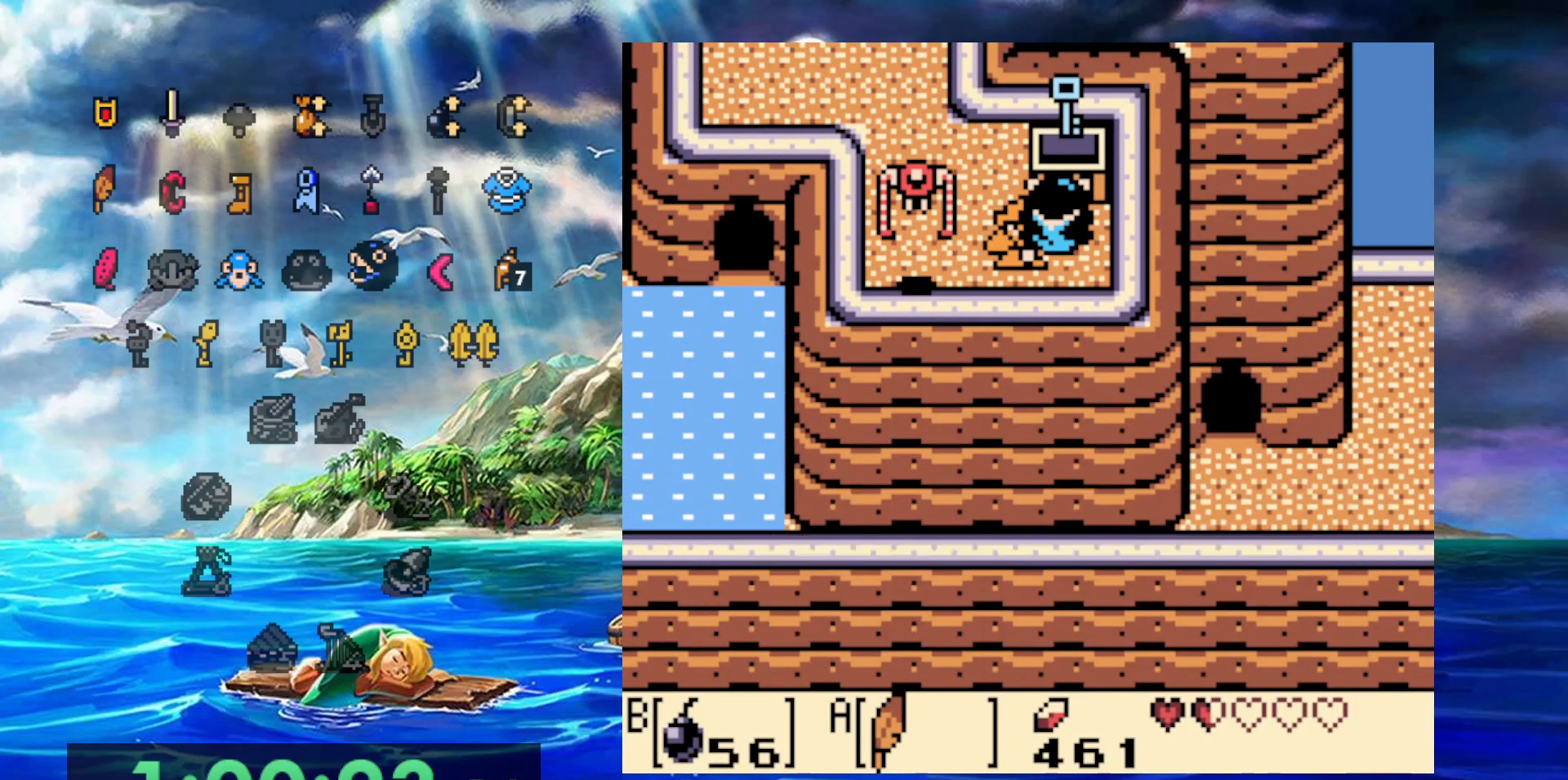
{"buttons": ["A"], "events": [[17, "A", "up"], [200, "A", "down"]]}
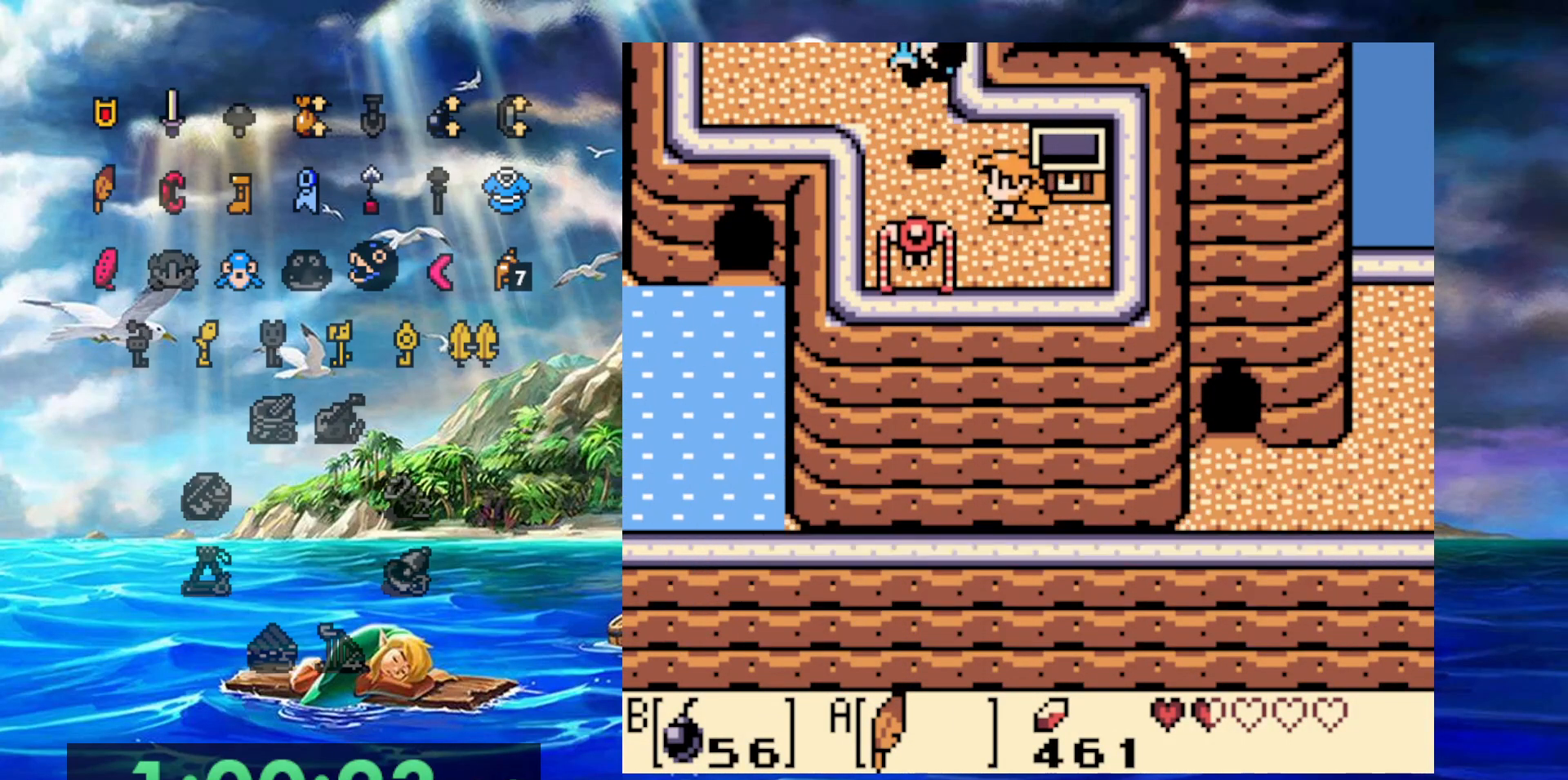
{"buttons": [], "events": [[250, "A", "up"]]}
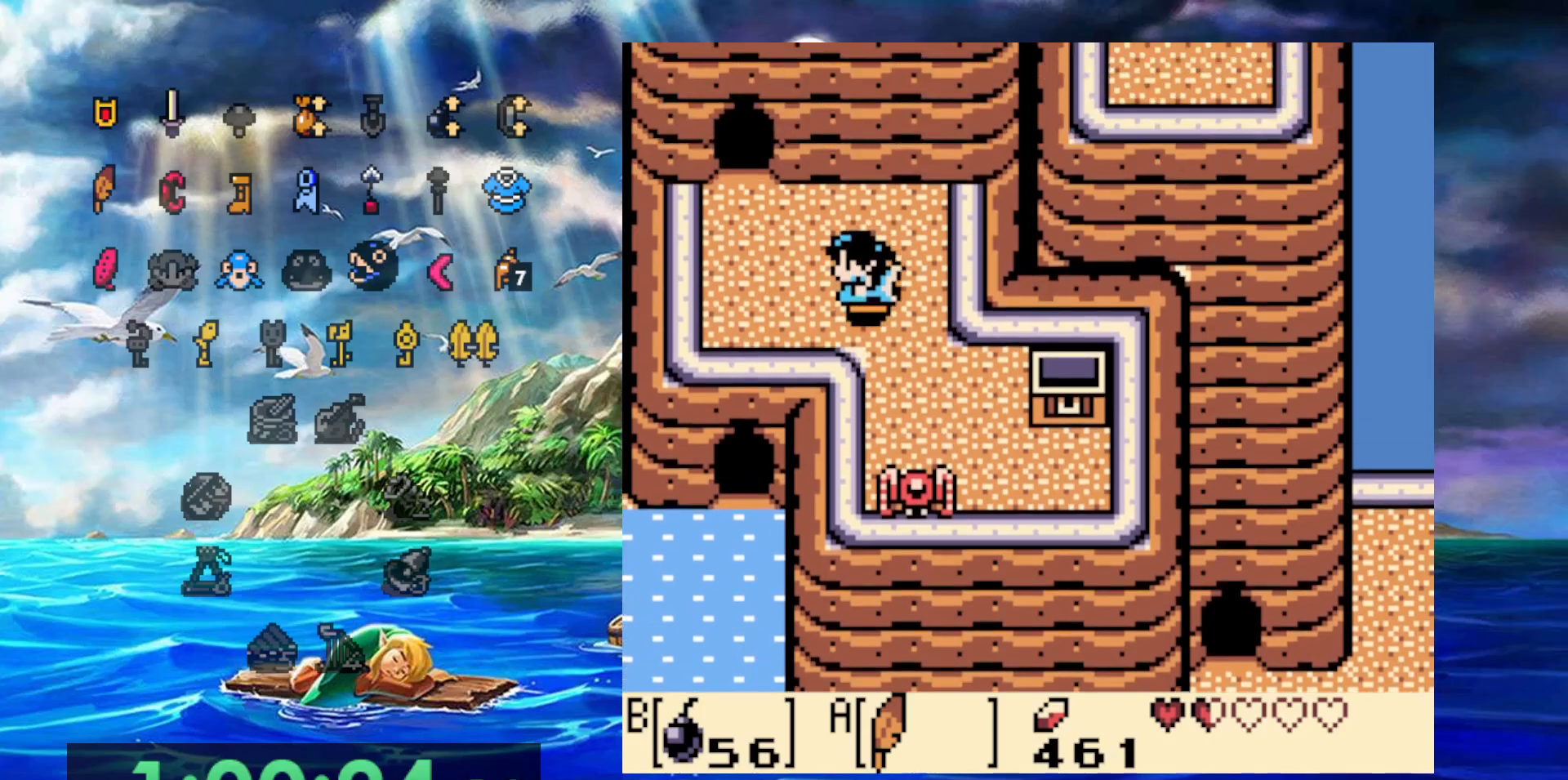
{"buttons": [], "events": []}
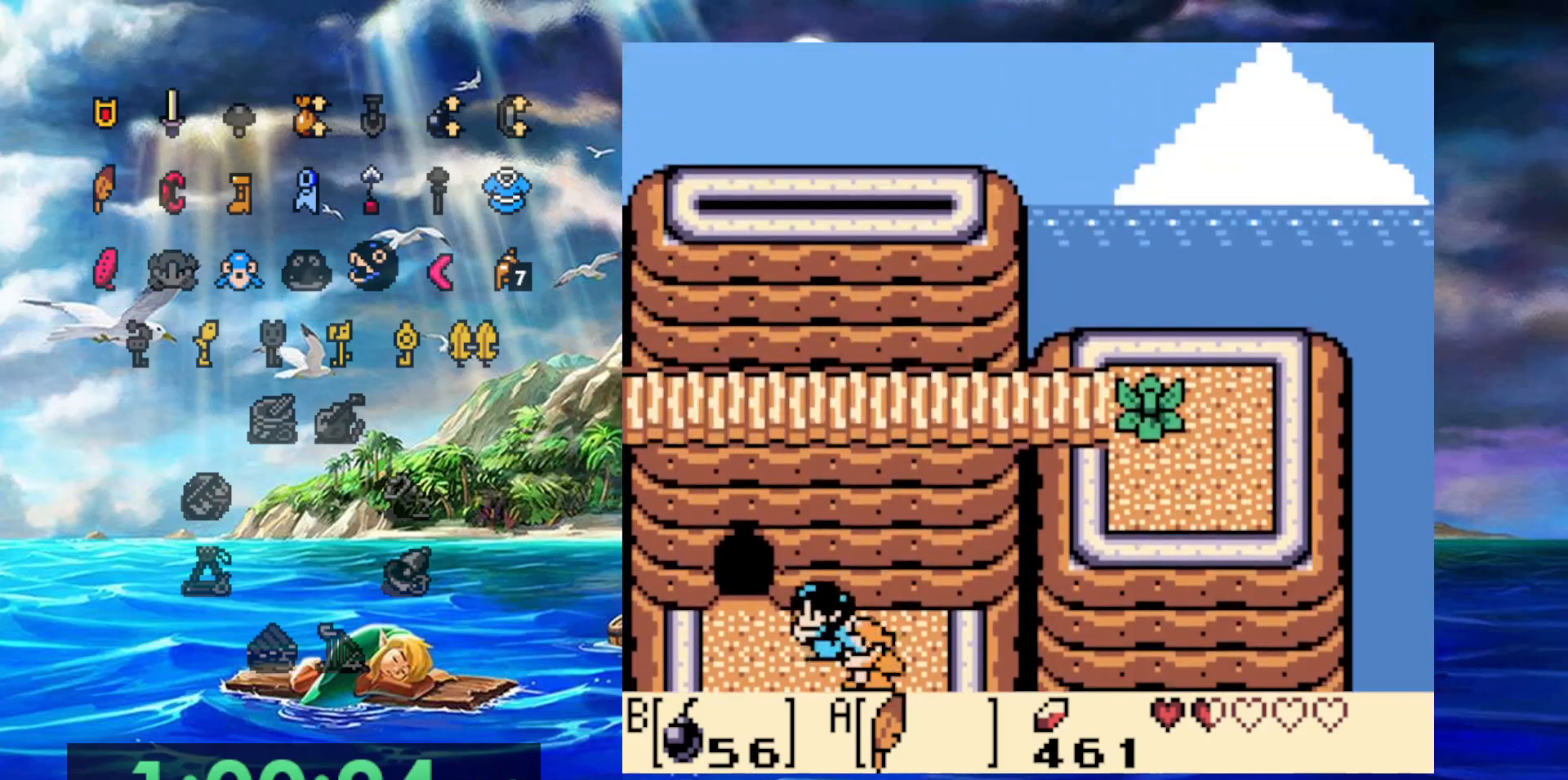
{"buttons": [], "events": []}
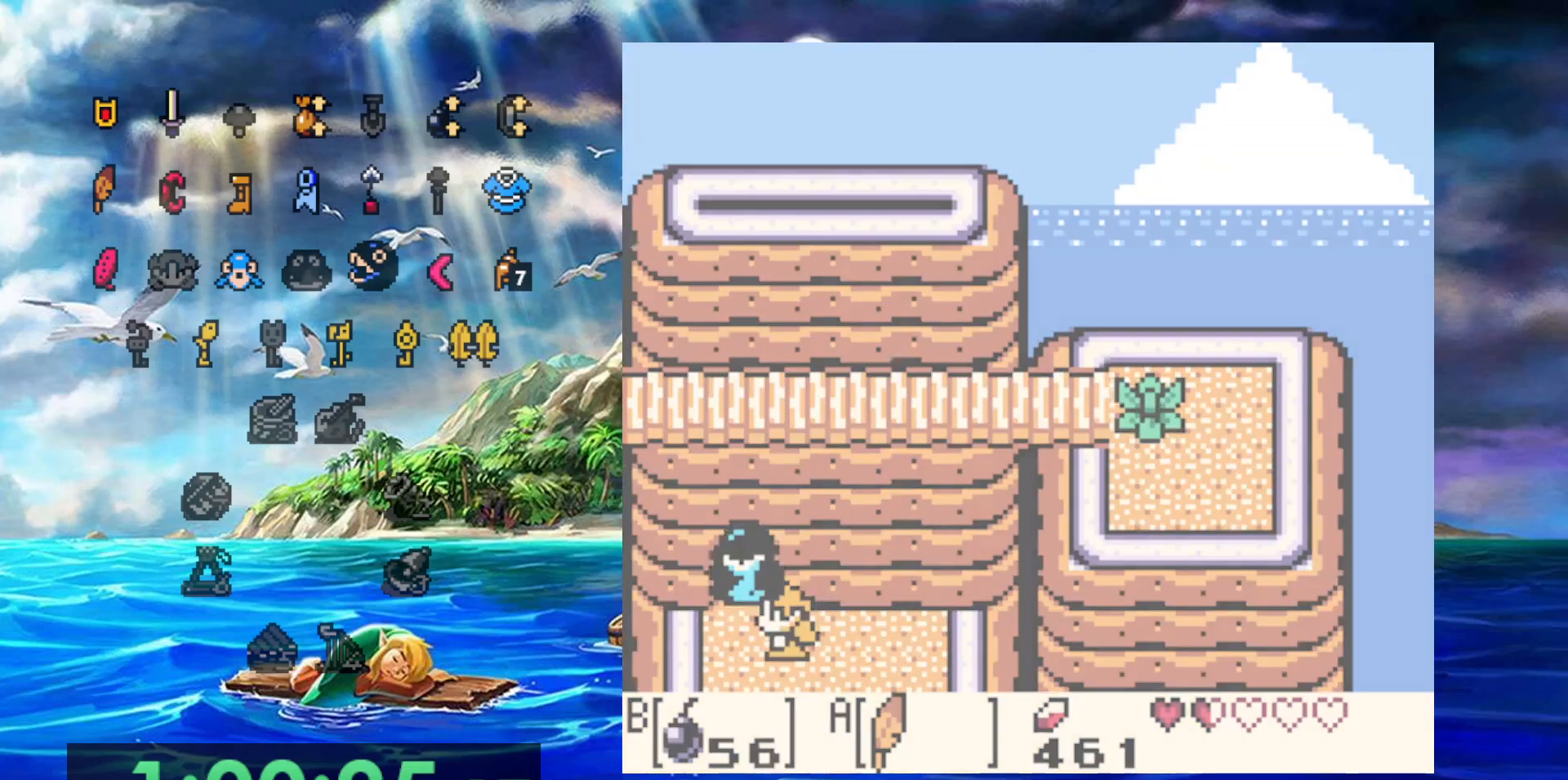
{"buttons": [], "events": []}
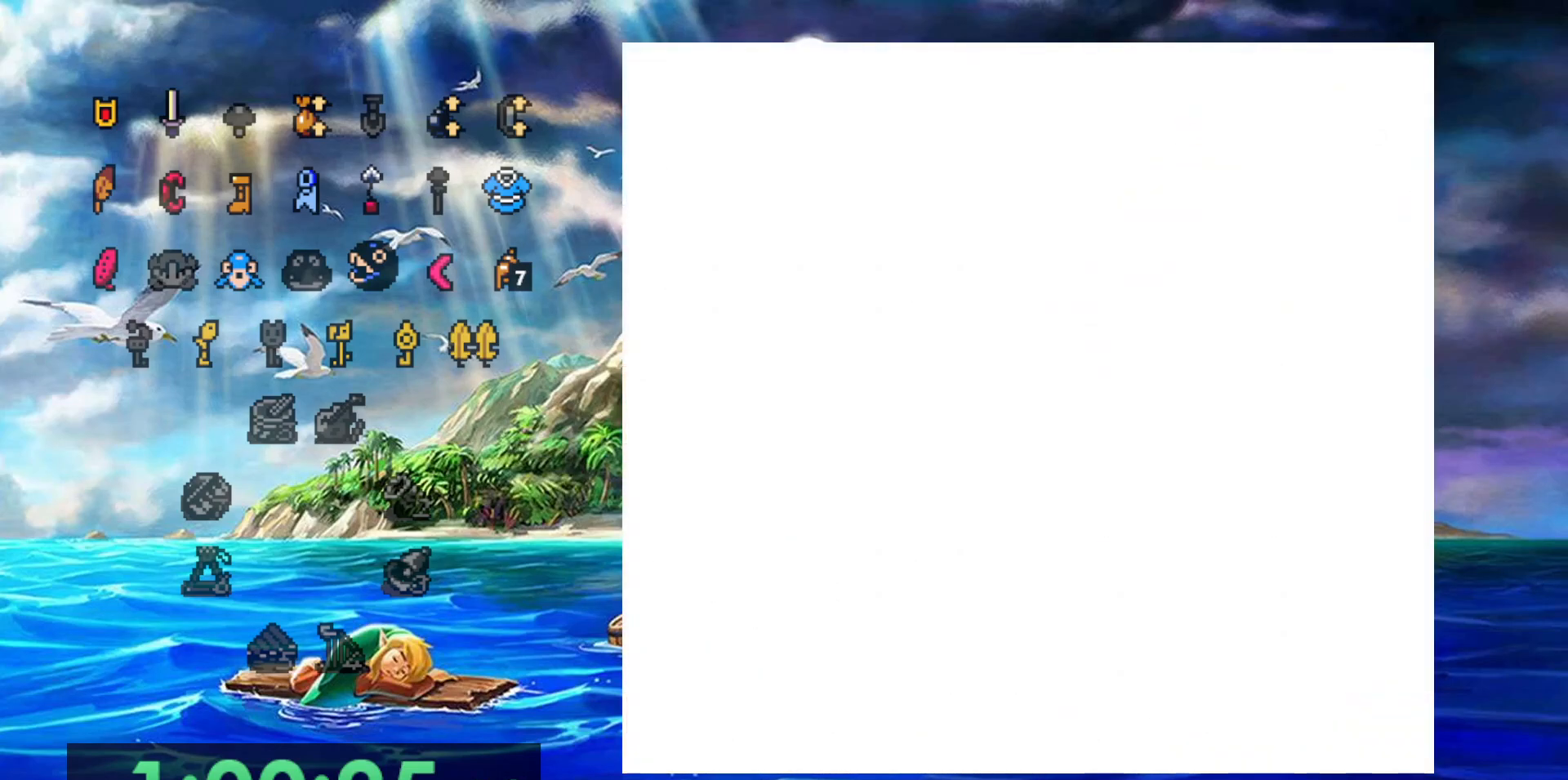
{"buttons": [], "events": []}
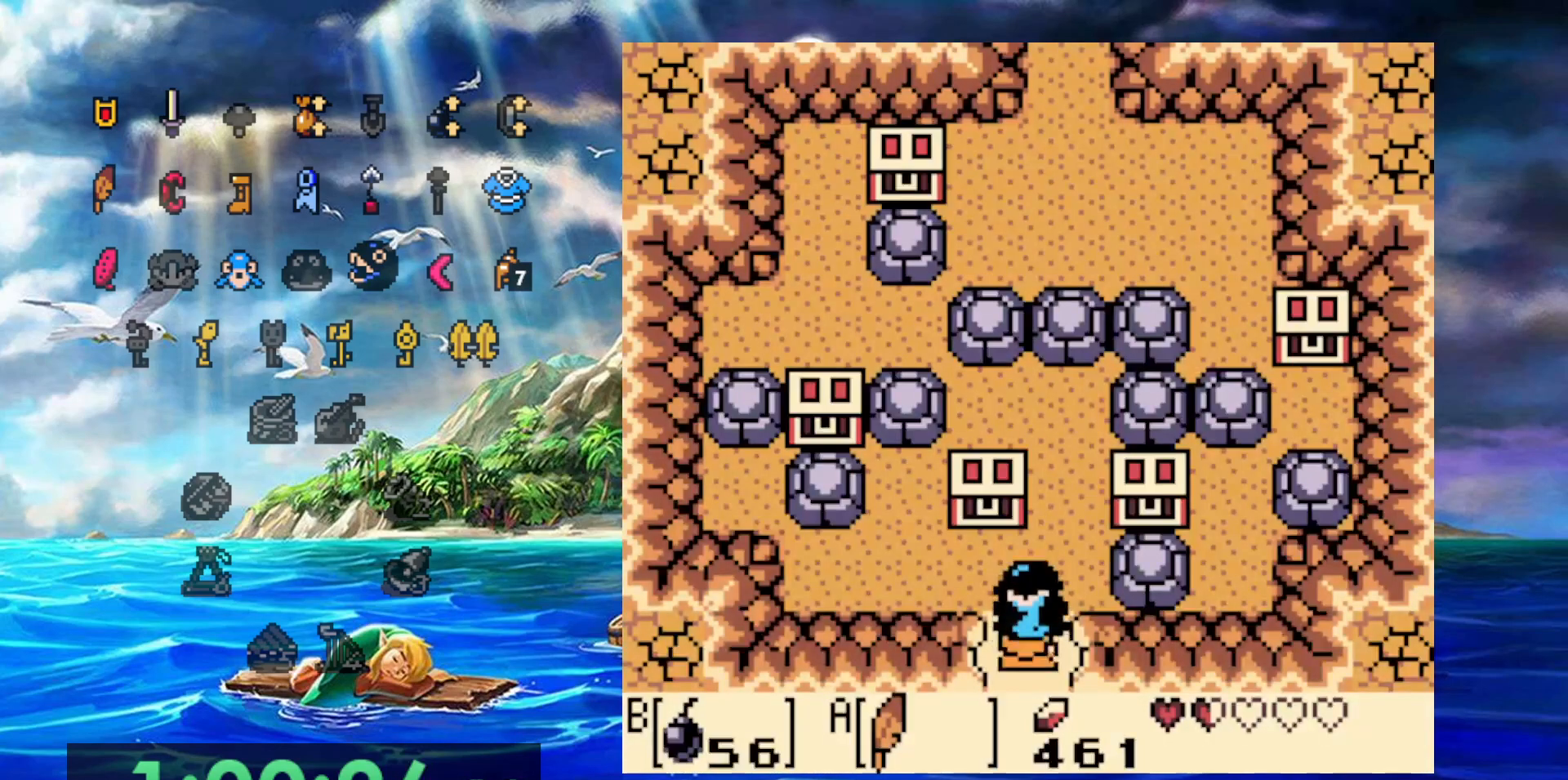
{"buttons": ["A"], "events": [[283, "A", "down"]]}
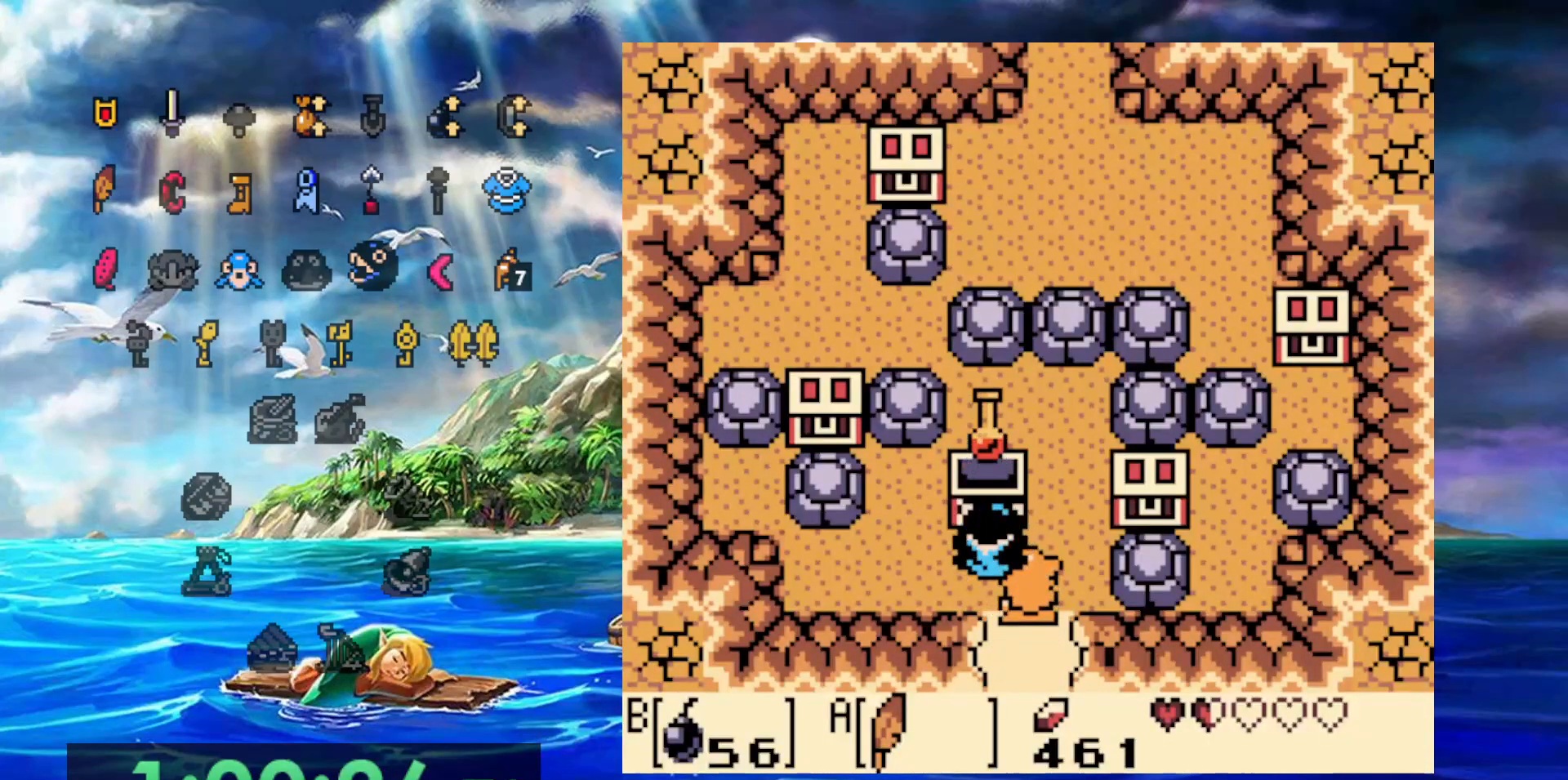
{"buttons": ["DPAD_RIGHT"], "events": [[300, "DPAD_RIGHT", "down"], [383, "A", "up"]]}
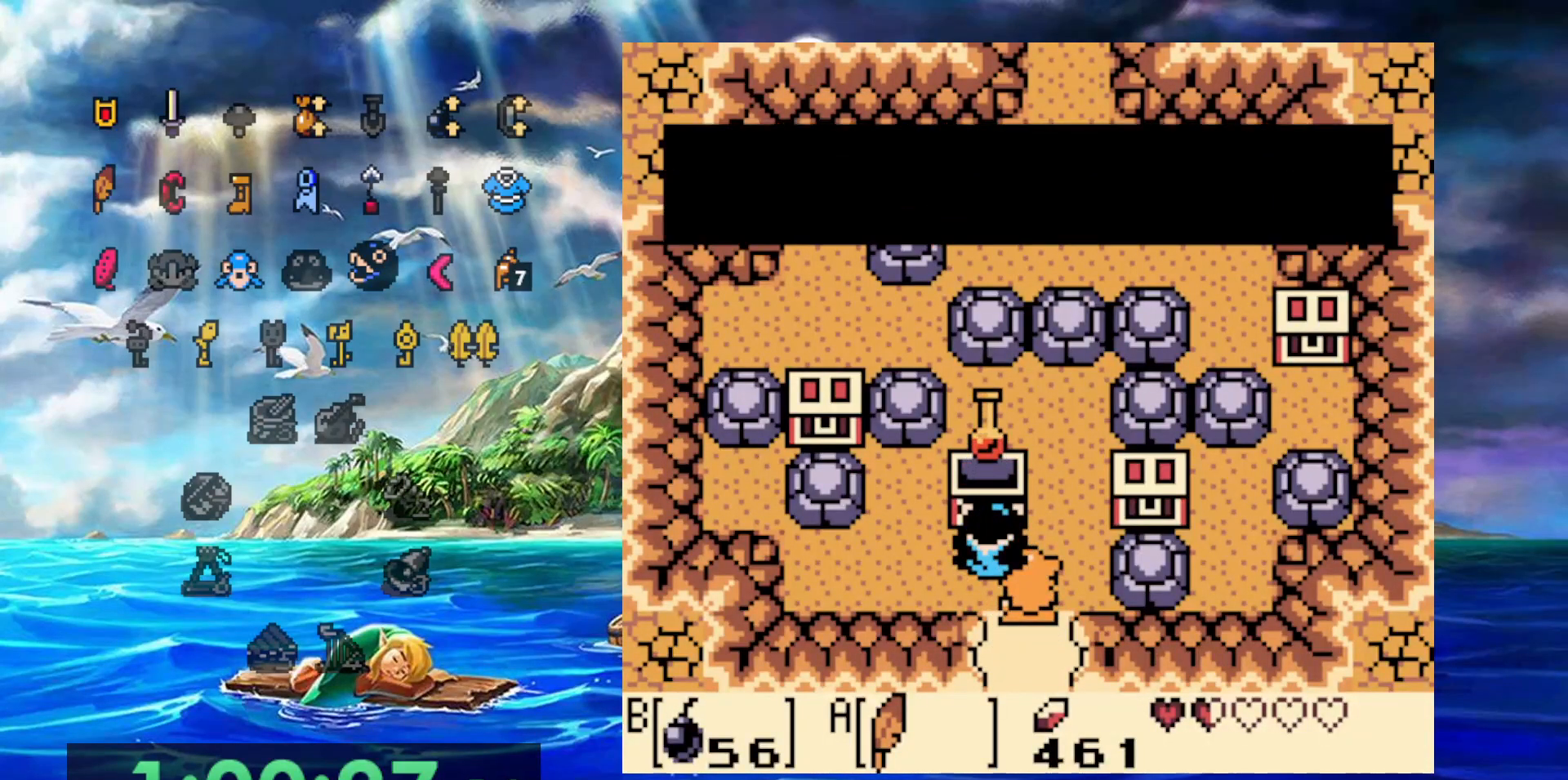
{"buttons": ["DPAD_RIGHT"], "events": []}
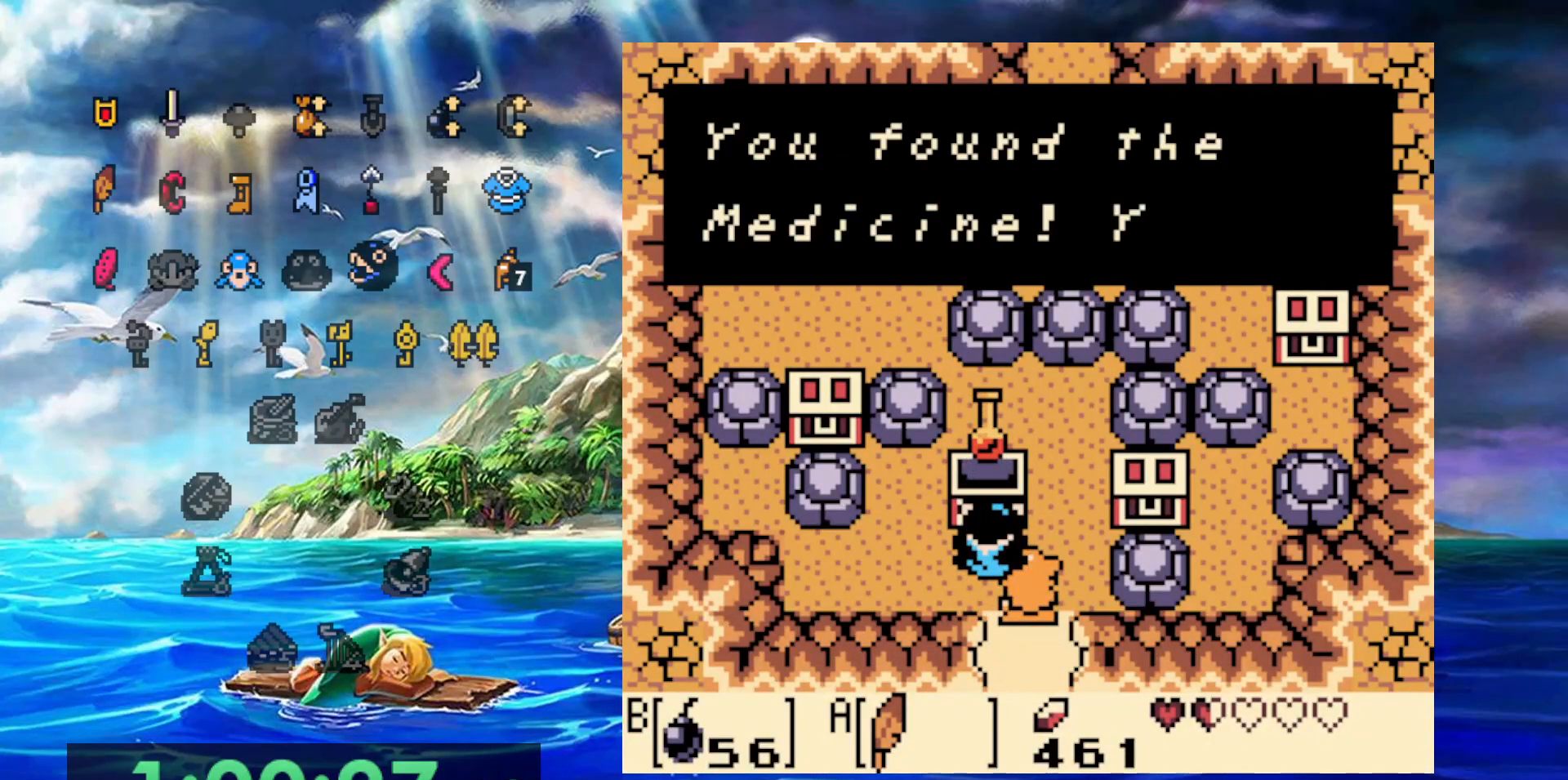
{"buttons": ["DPAD_RIGHT"], "events": [[167, "A", "down"], [317, "A", "up"]]}
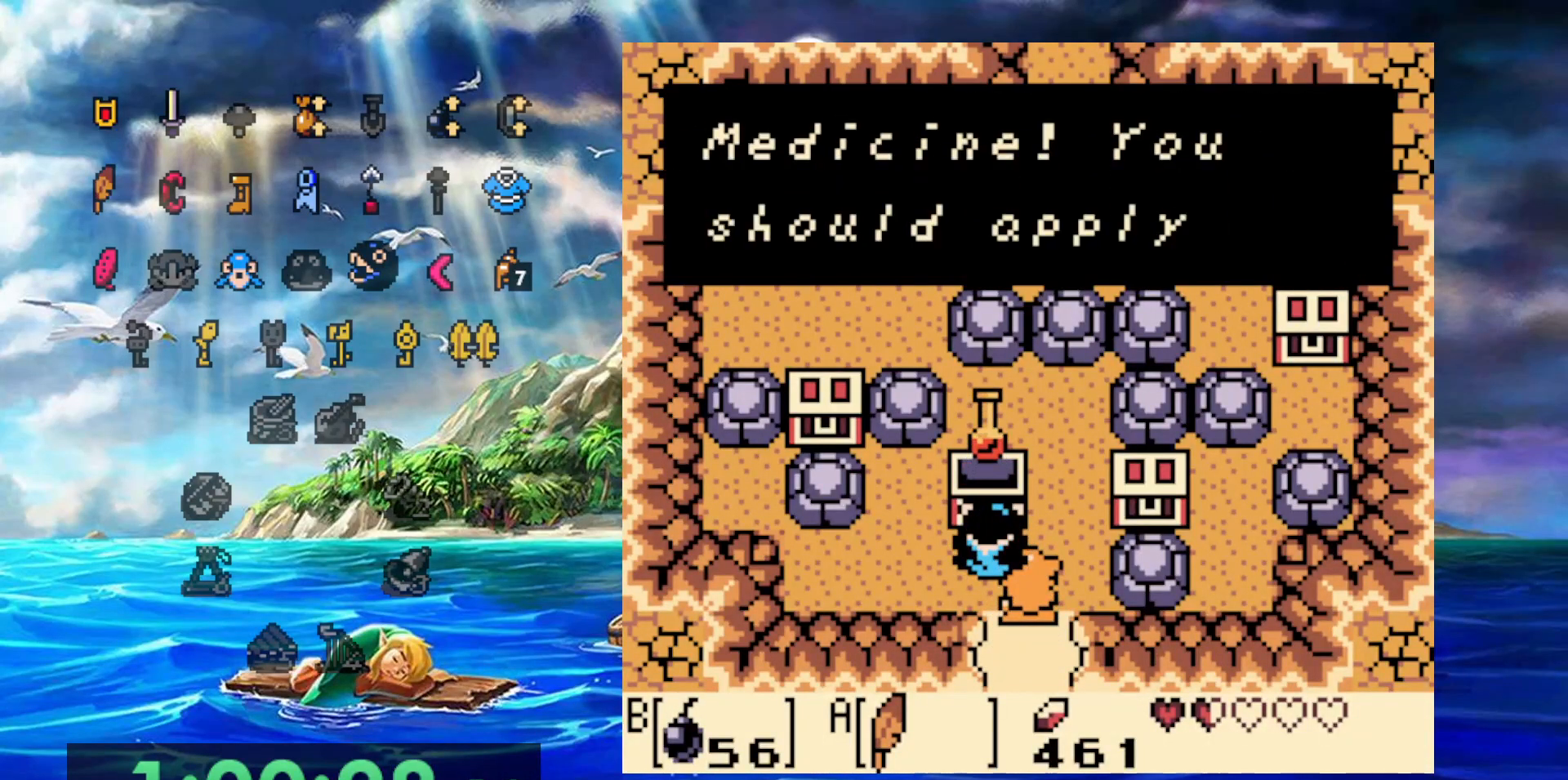
{"buttons": ["DPAD_RIGHT"], "events": [[150, "A", "down"], [317, "A", "up"]]}
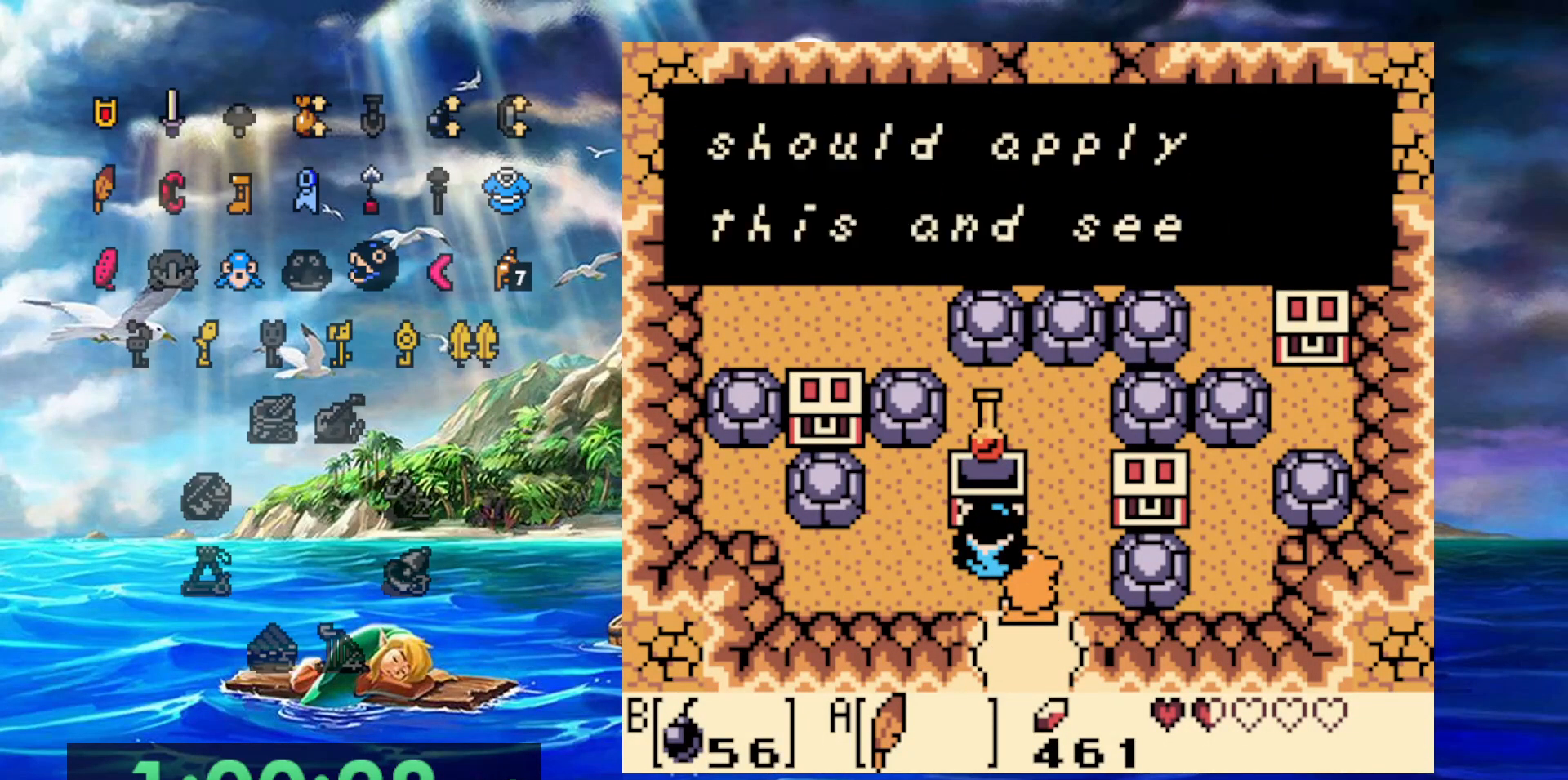
{"buttons": ["A", "DPAD_RIGHT"], "events": [[83, "A", "down"], [217, "A", "up"], [467, "A", "down"]]}
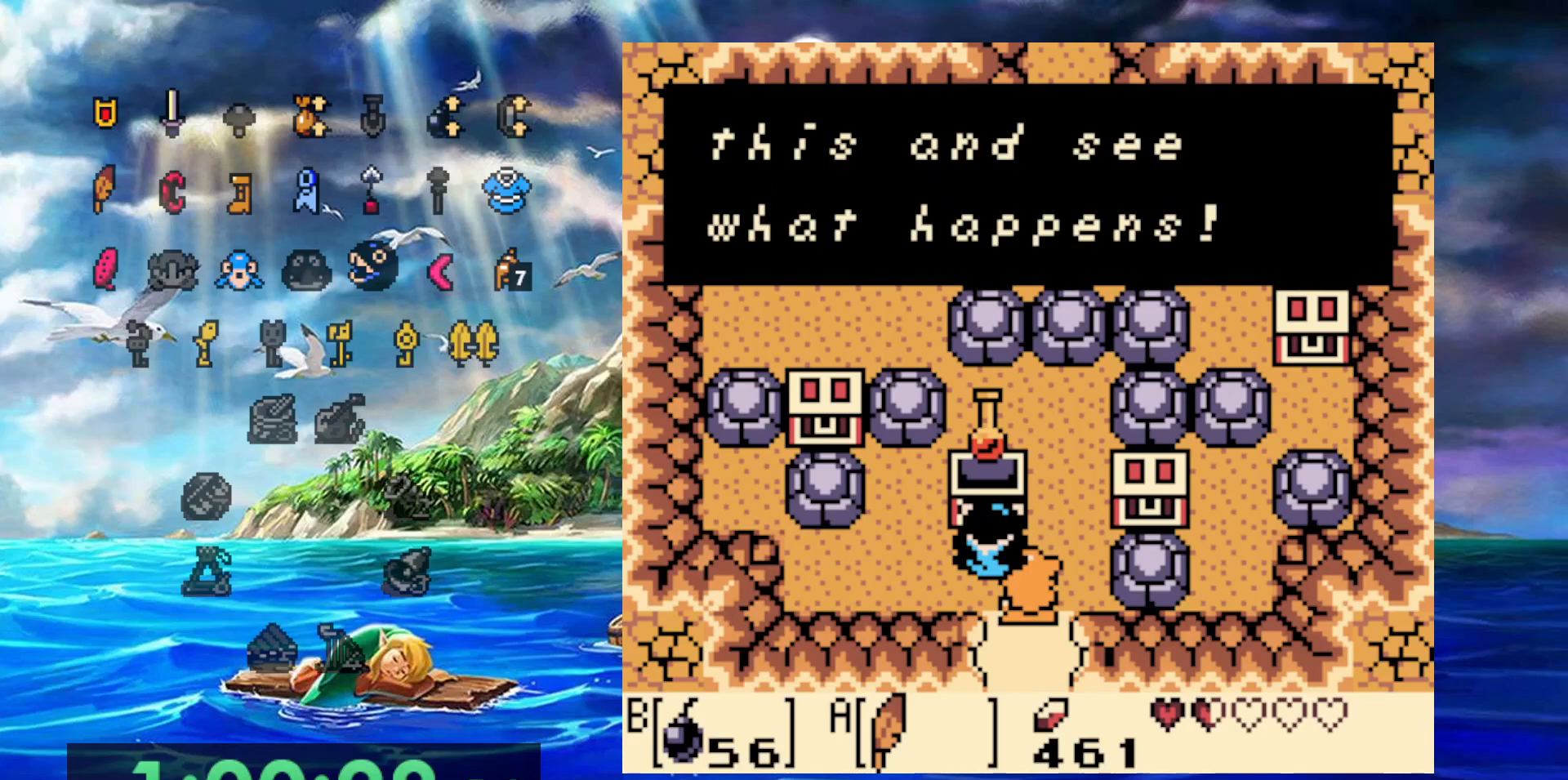
{"buttons": ["DPAD_RIGHT"], "events": [[117, "A", "up"], [300, "A", "down"], [483, "A", "up"]]}
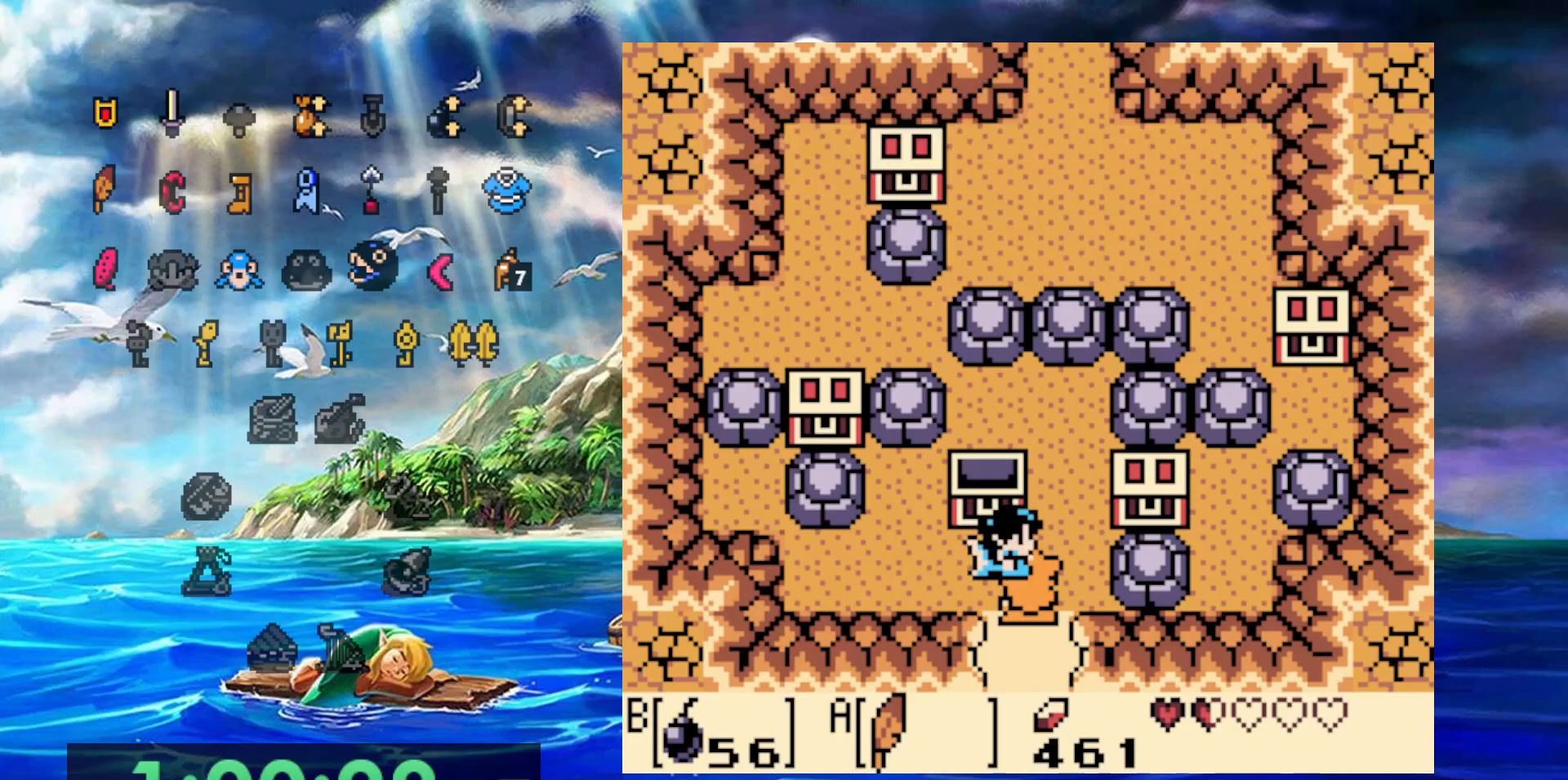
{"buttons": [], "events": [[233, "DPAD_RIGHT", "up"]]}
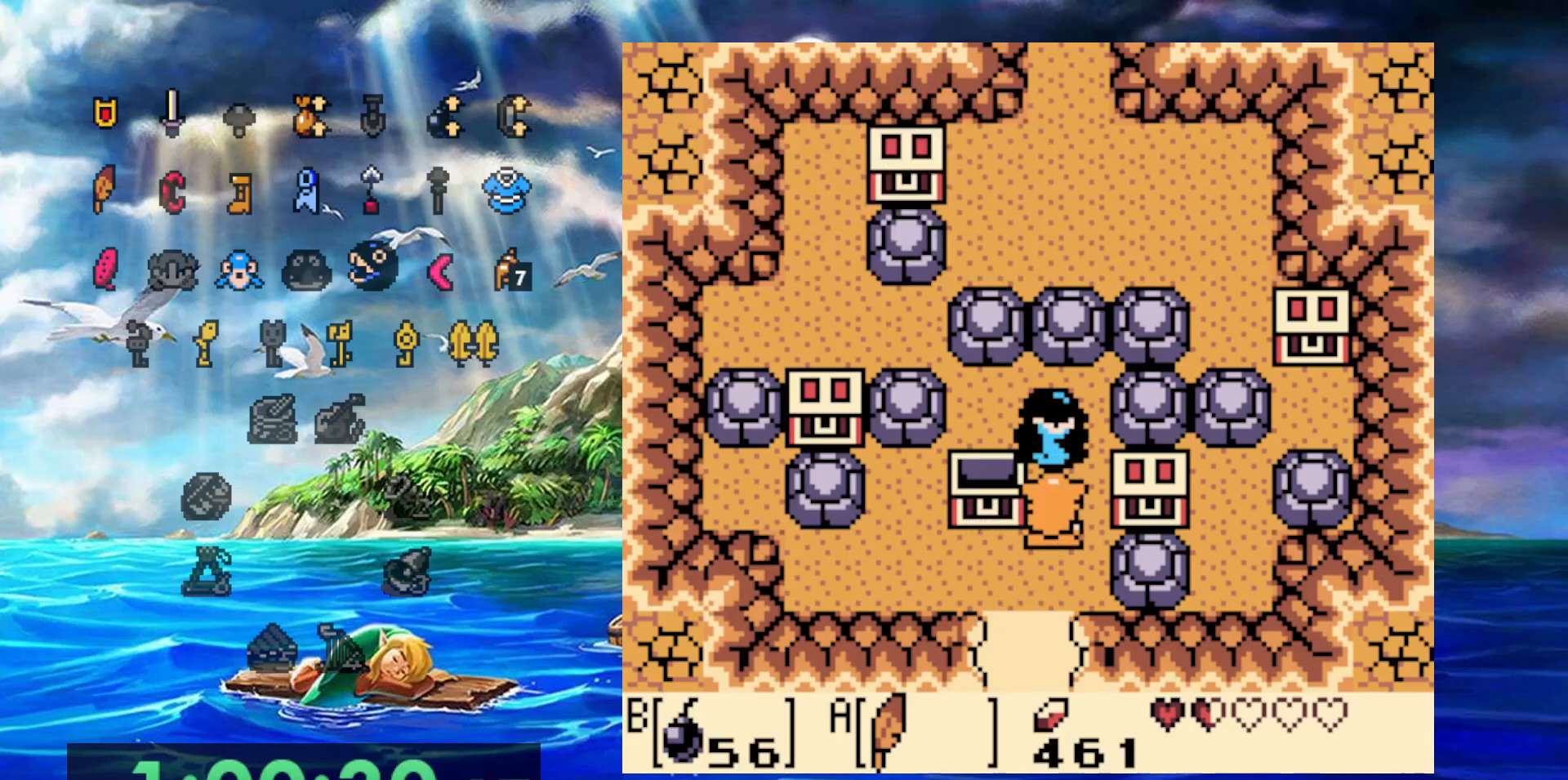
{"buttons": [], "events": []}